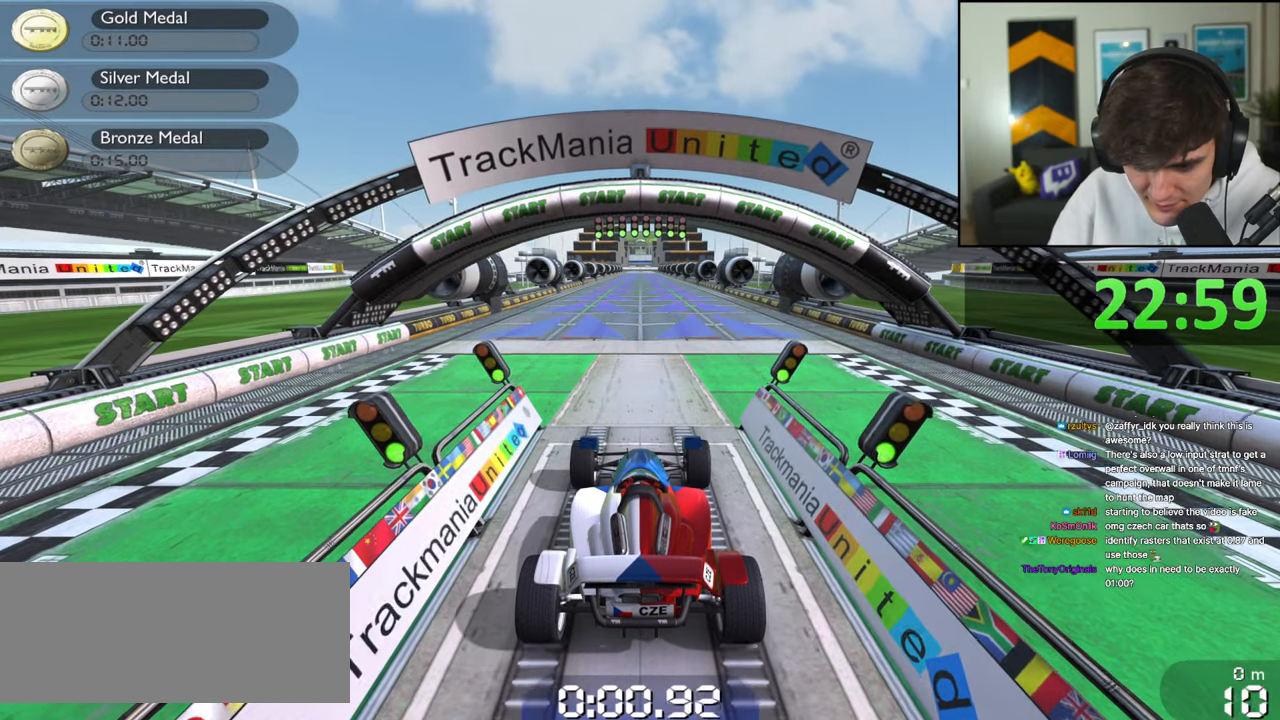
Gameplay with keyboard; each line is a JSON object with the keys held at the frame after it. "events" lists presses ("down") and releases ("up") of "brake", "down", "left", "right" and "up" between this image and that frame as [ms after this image, input, new state], when the widget could be followed in between. No other keys are recorded. Mouse input is not recorded. Key names are as the overlay labels them; some are game actions (e.g. jump) rather than physical keys.
{"keys": ["up"], "events": []}
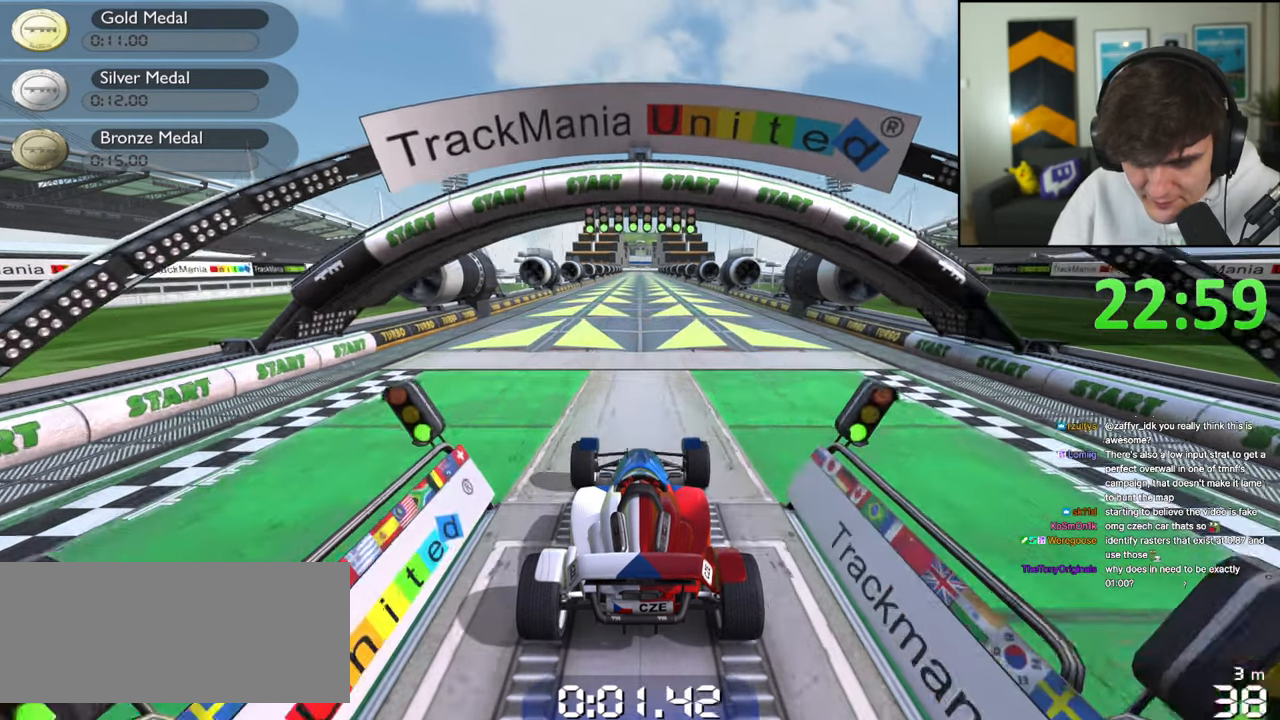
{"keys": ["up"], "events": []}
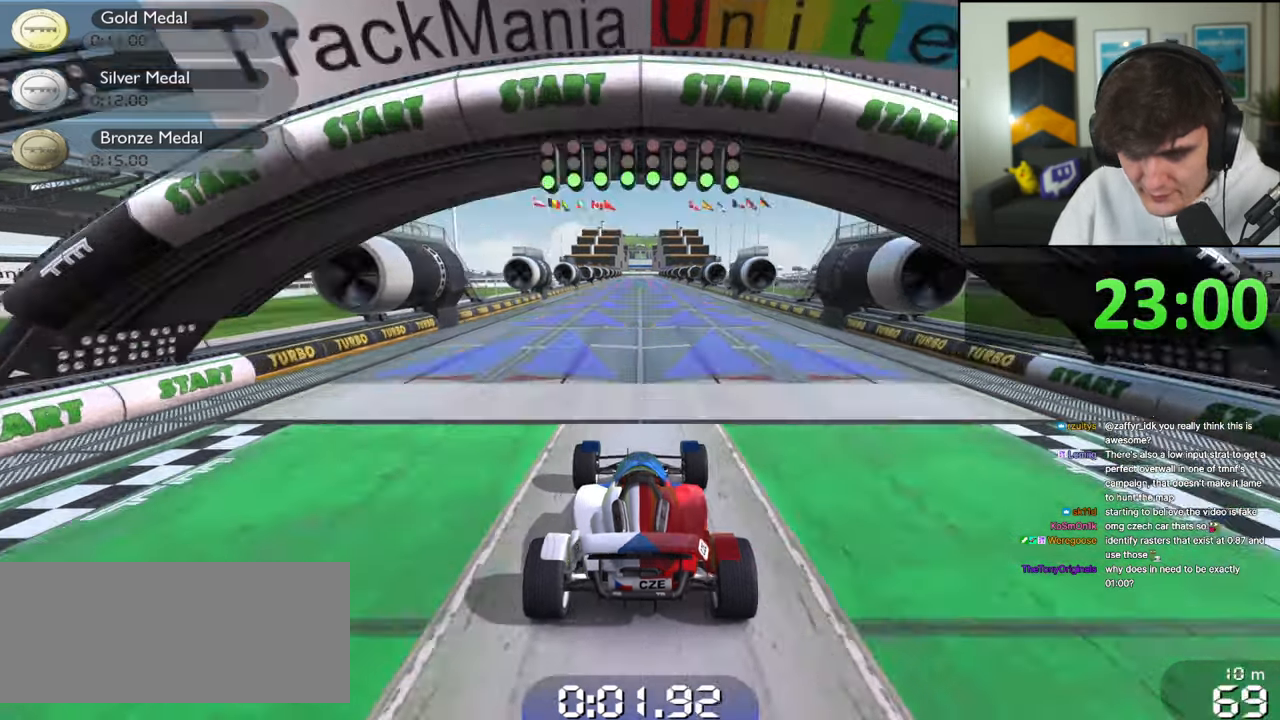
{"keys": ["up"], "events": []}
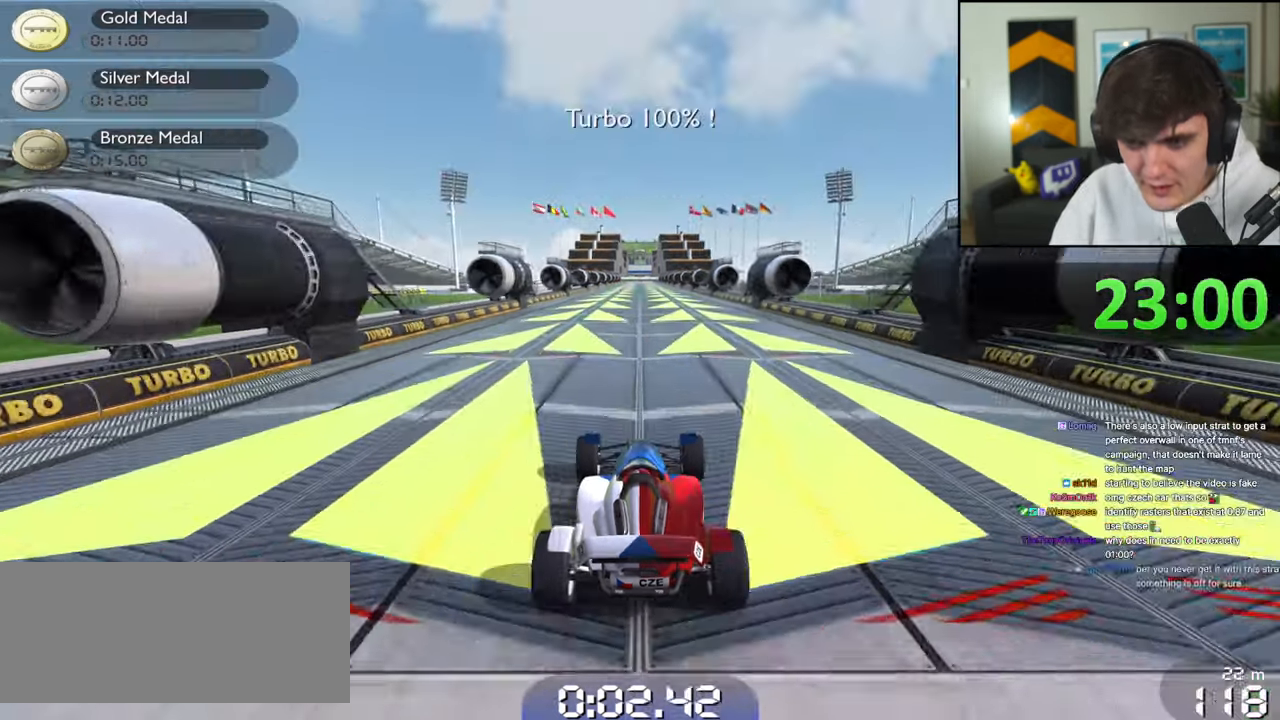
{"keys": ["up"], "events": []}
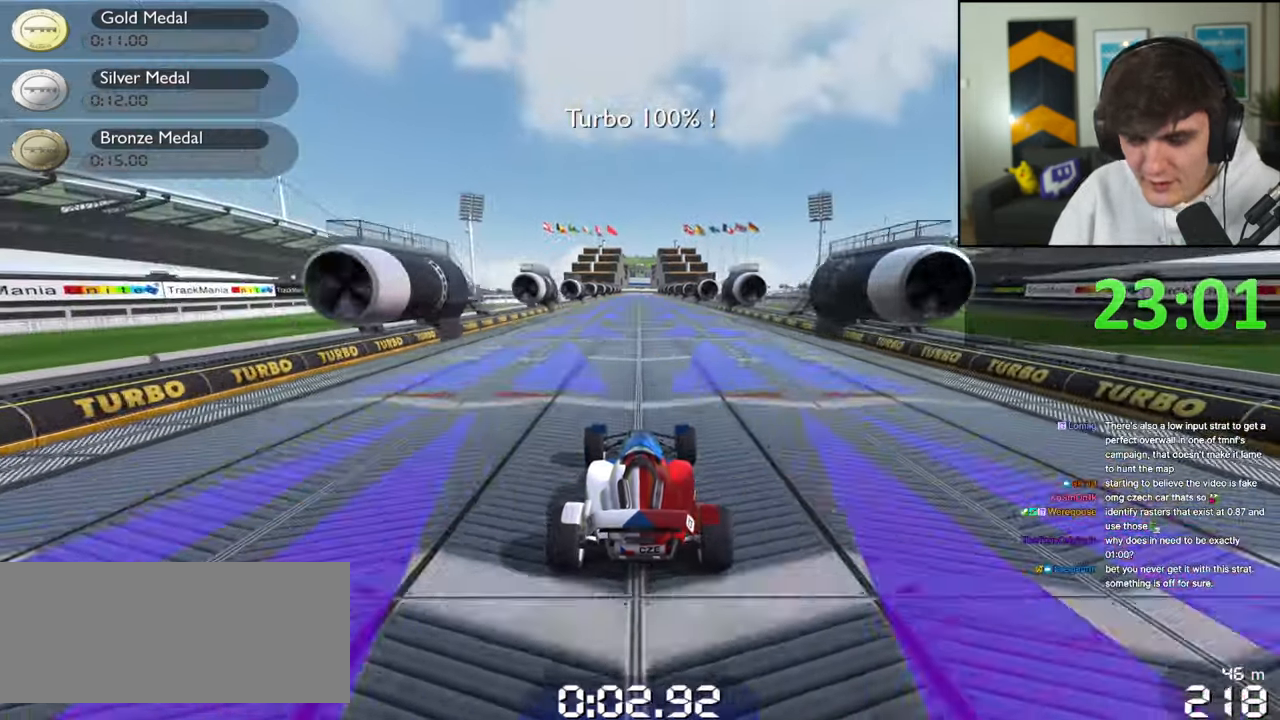
{"keys": ["up"], "events": []}
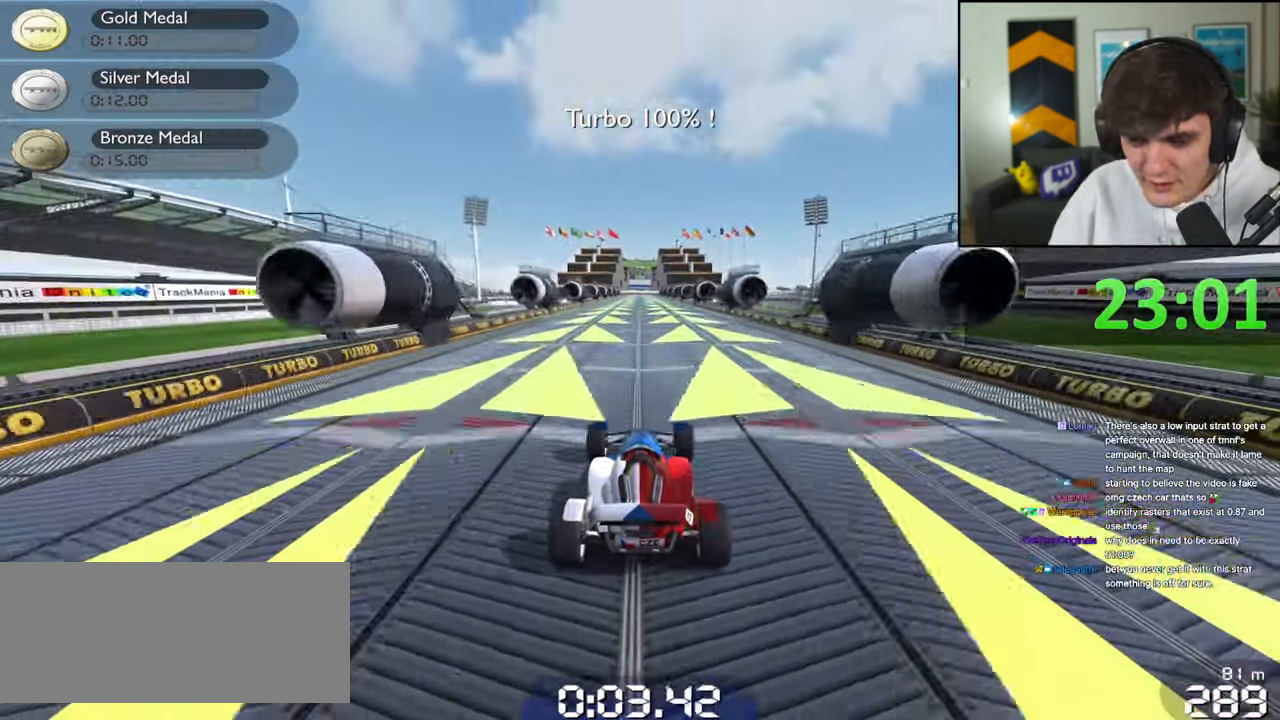
{"keys": ["up"], "events": []}
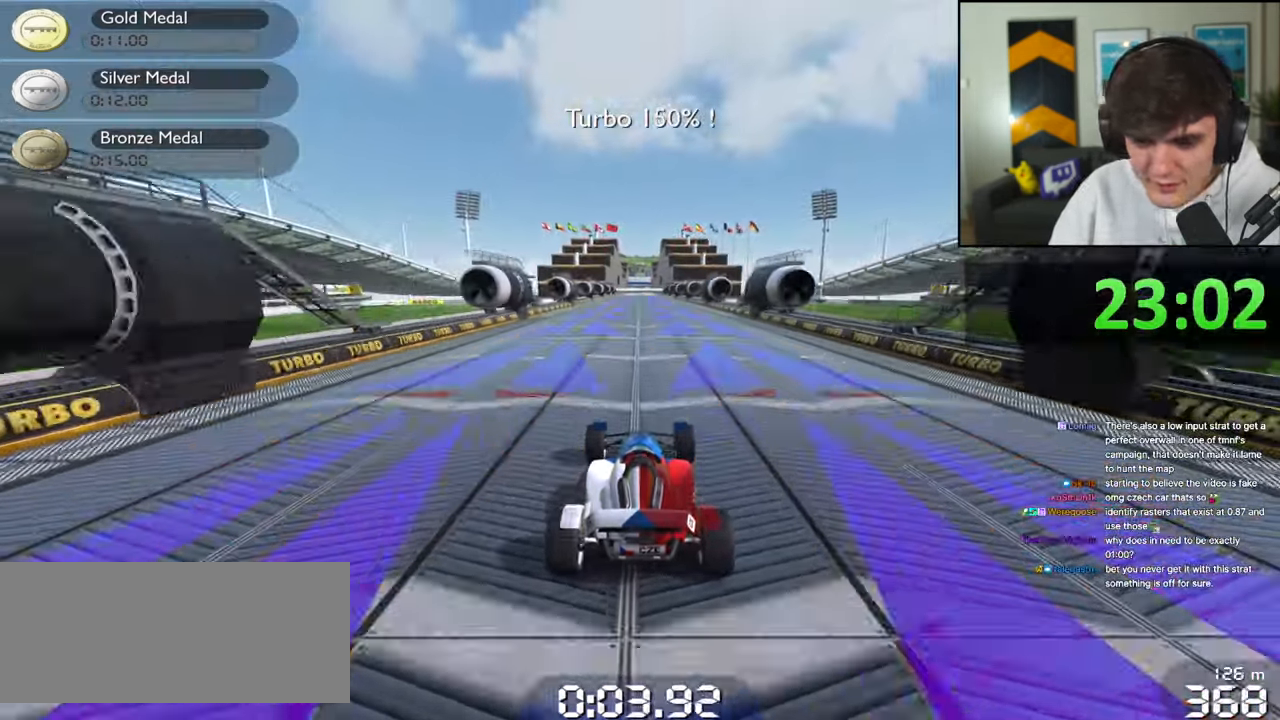
{"keys": ["up"], "events": []}
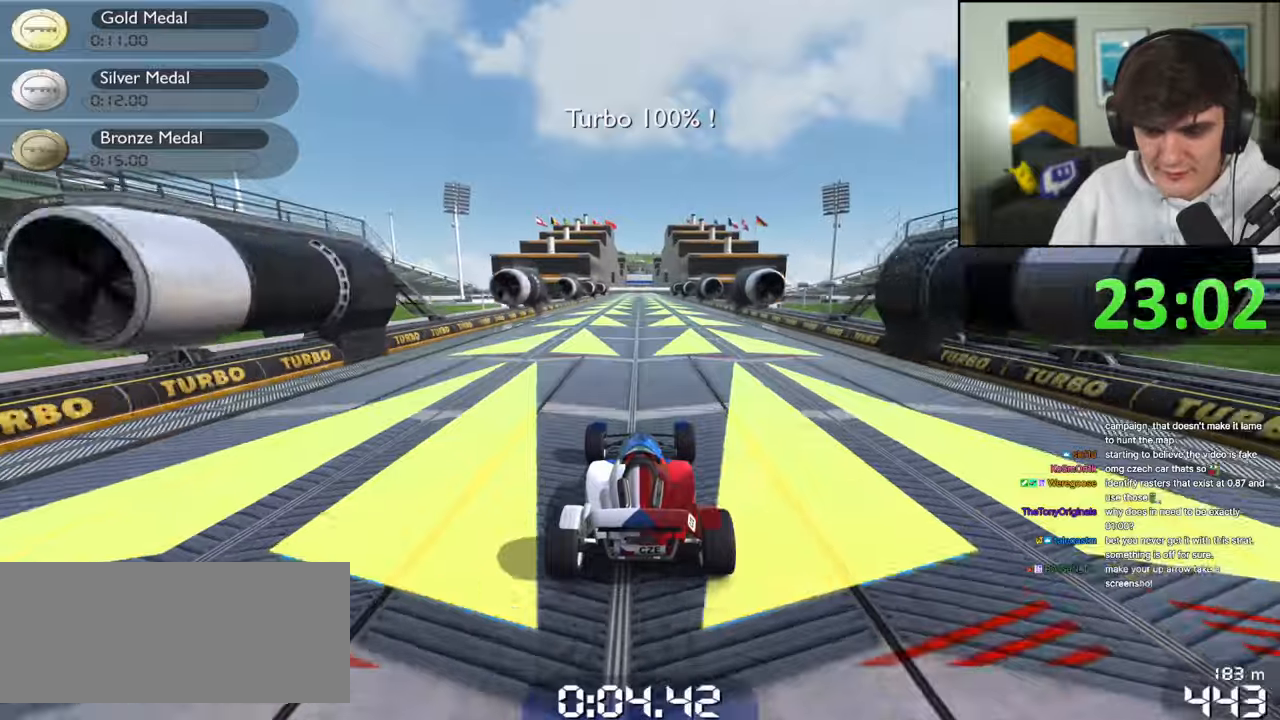
{"keys": ["up"], "events": []}
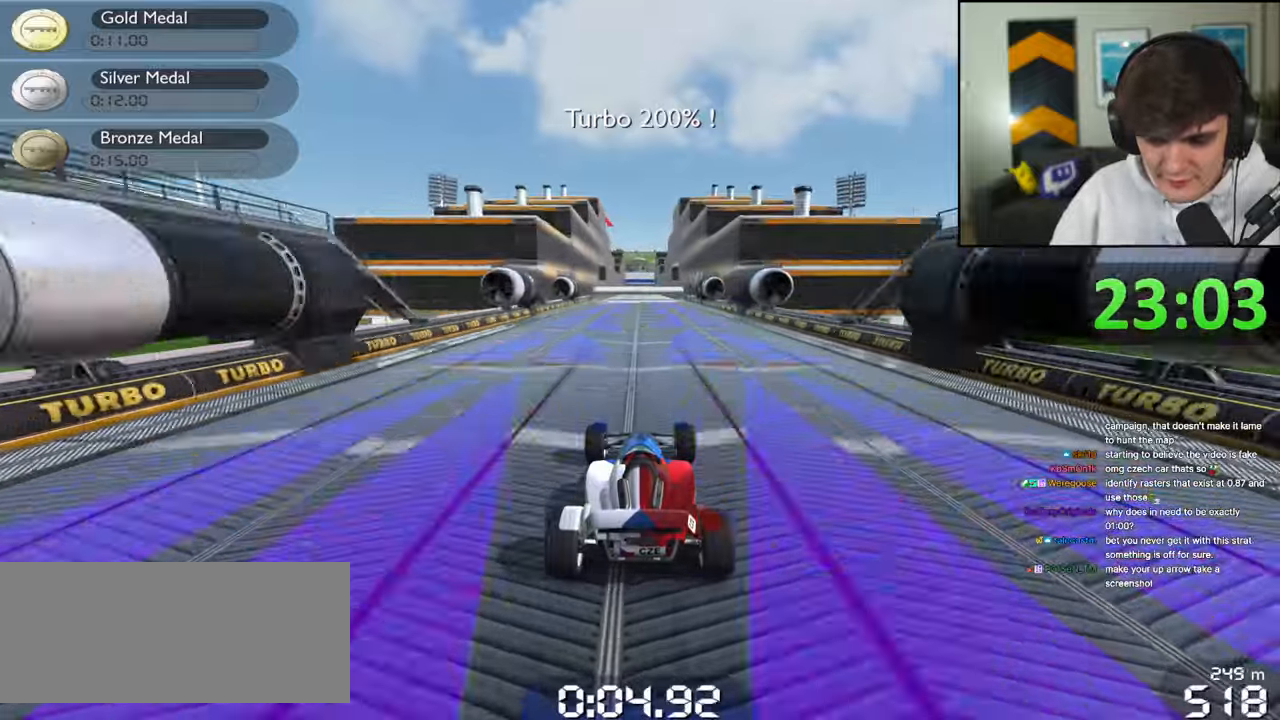
{"keys": ["up"], "events": []}
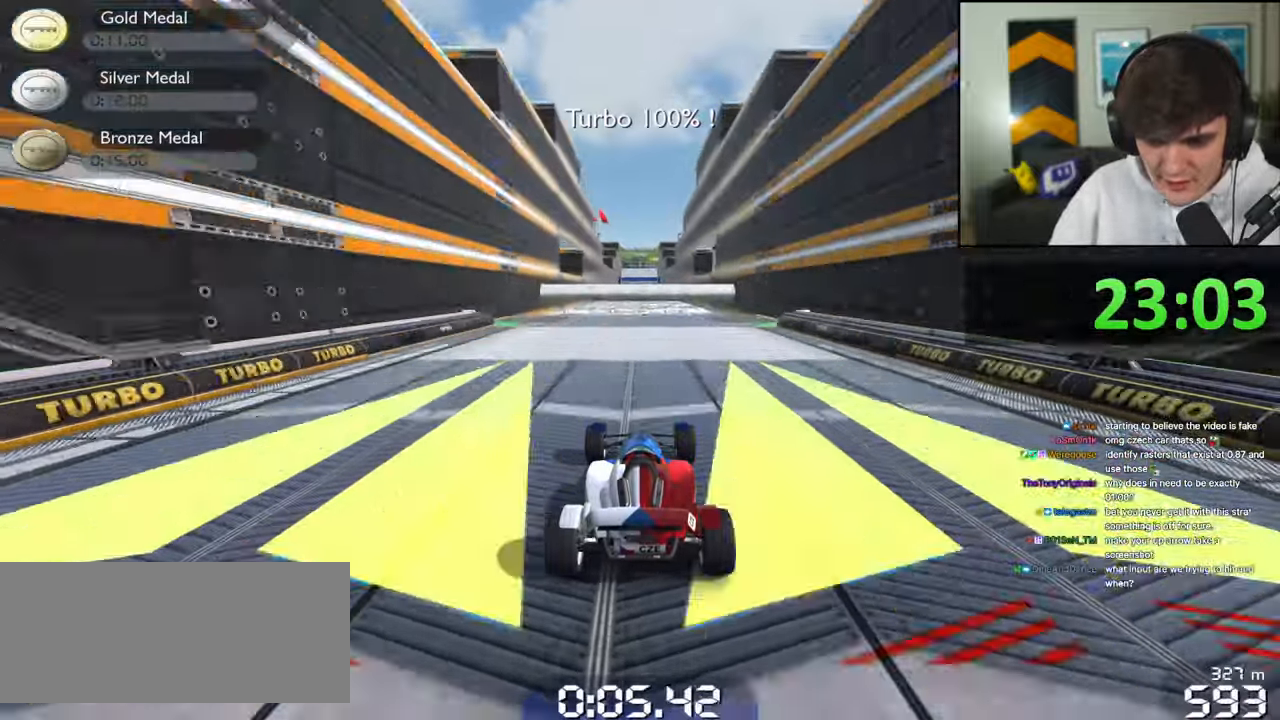
{"keys": ["up"], "events": []}
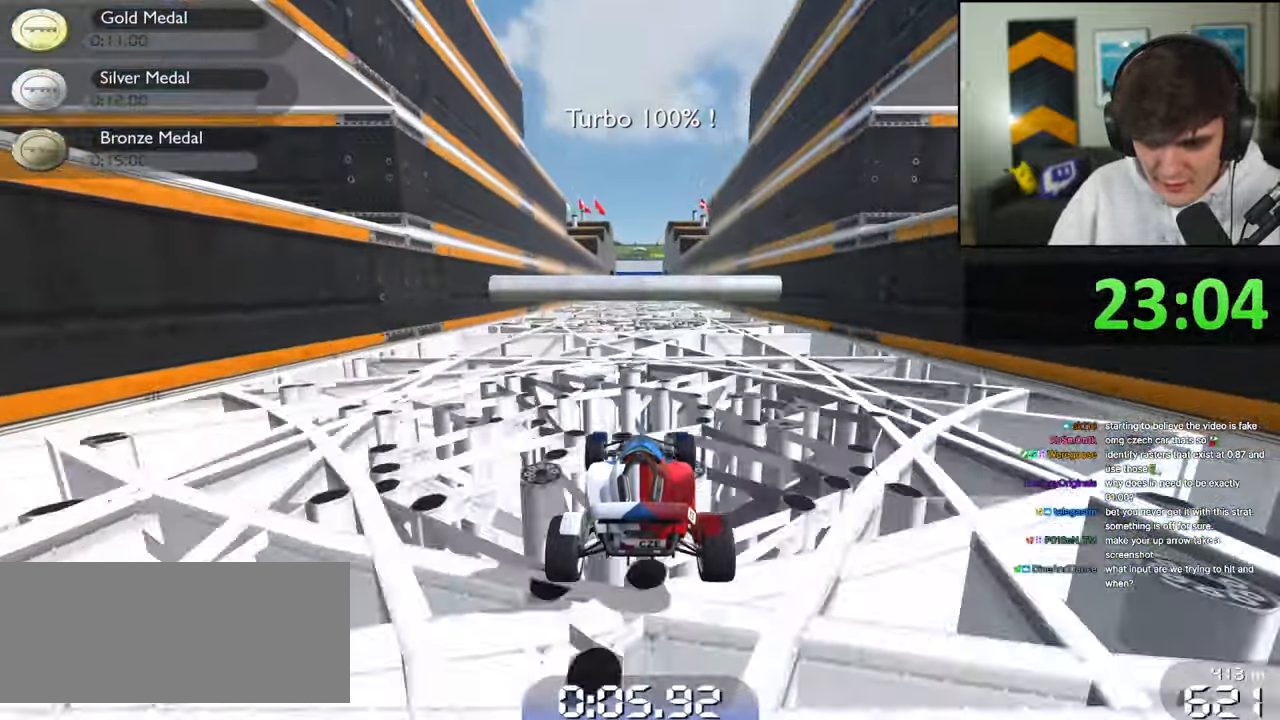
{"keys": ["up"], "events": []}
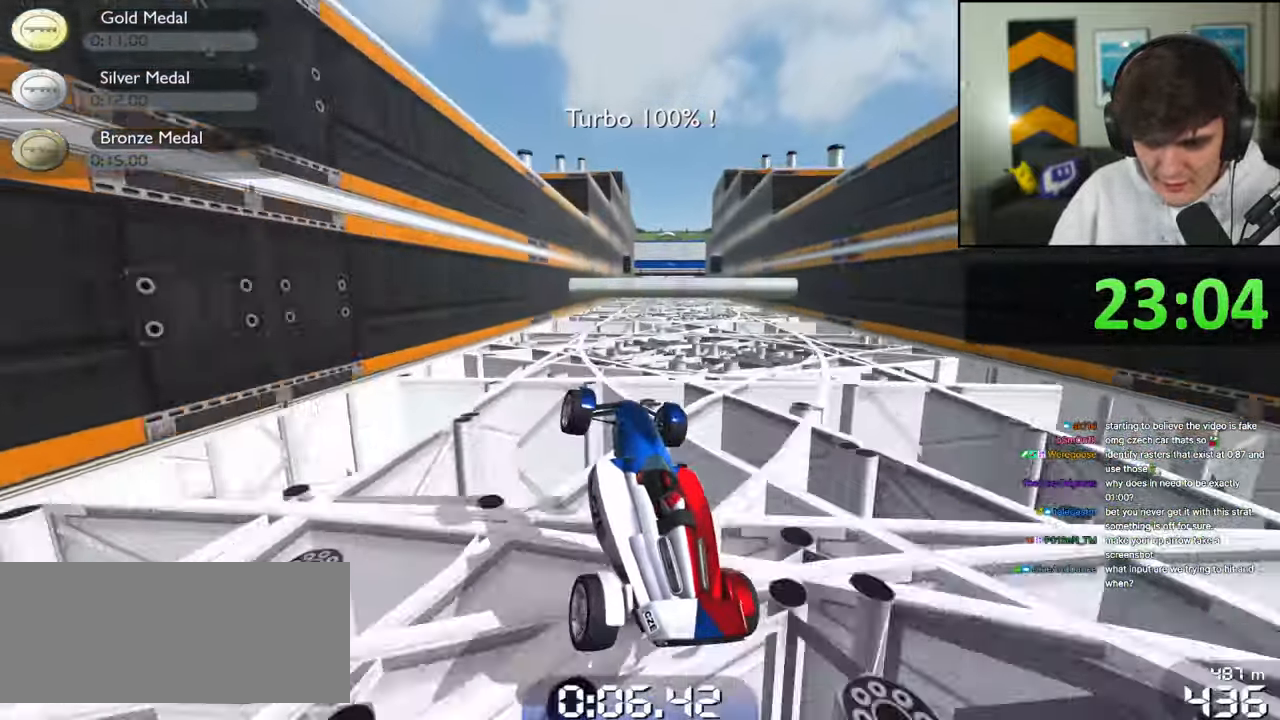
{"keys": ["up"], "events": []}
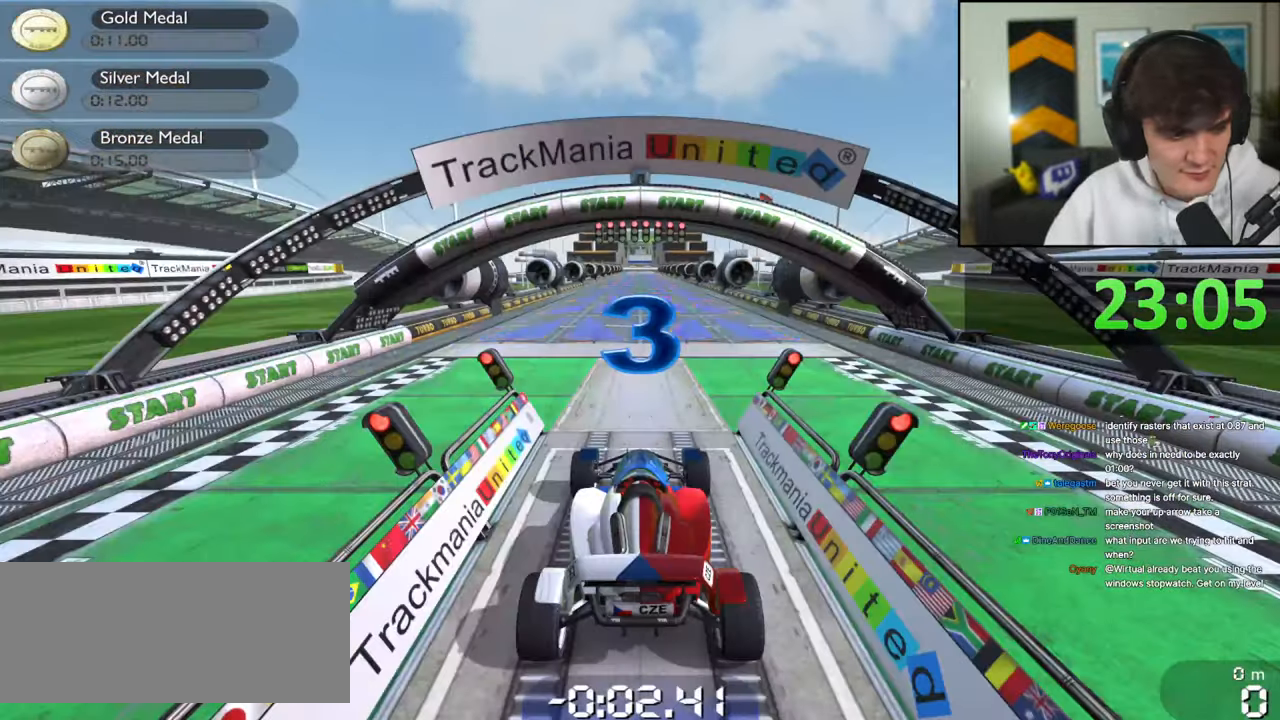
{"keys": ["up"], "events": []}
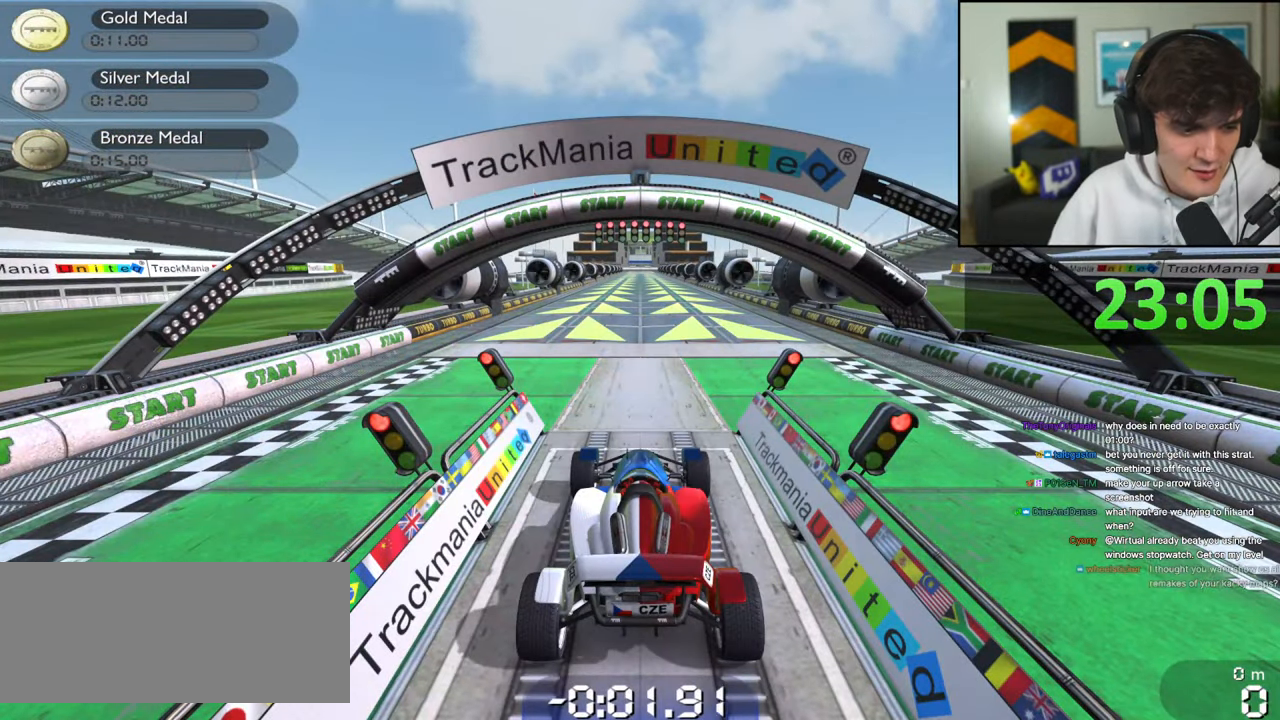
{"keys": [], "events": [[50, "up", "up"]]}
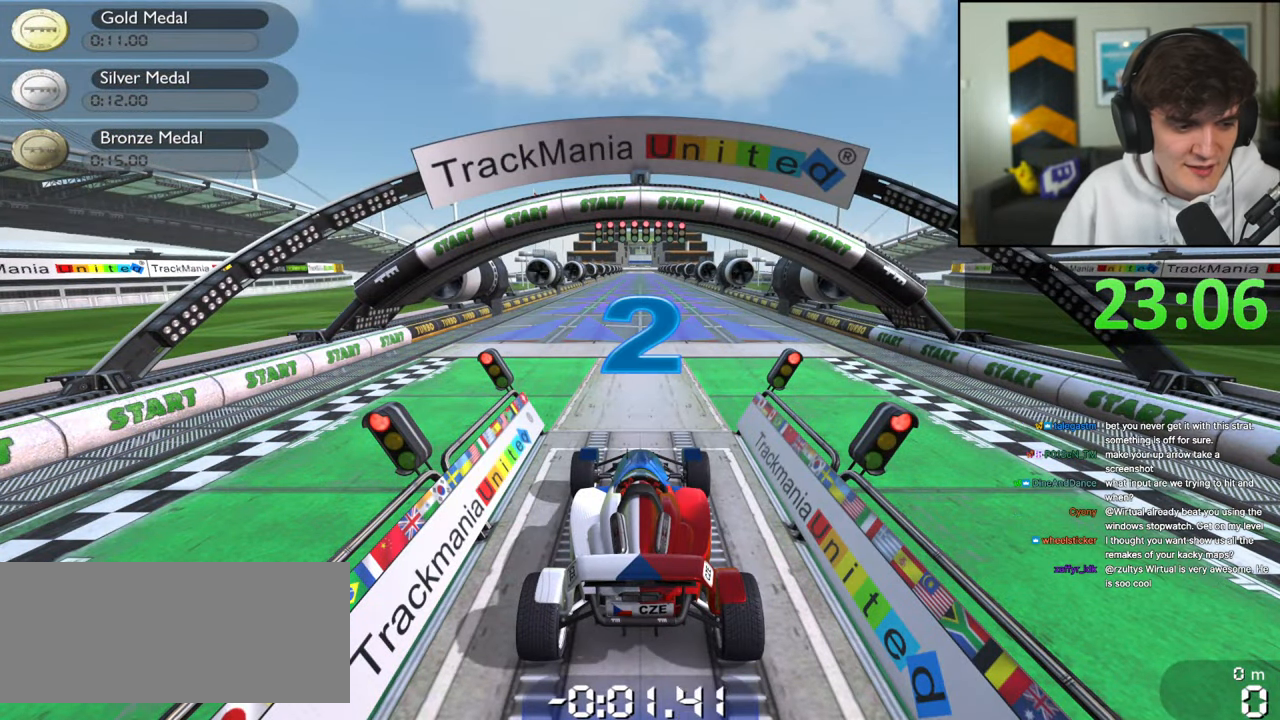
{"keys": [], "events": []}
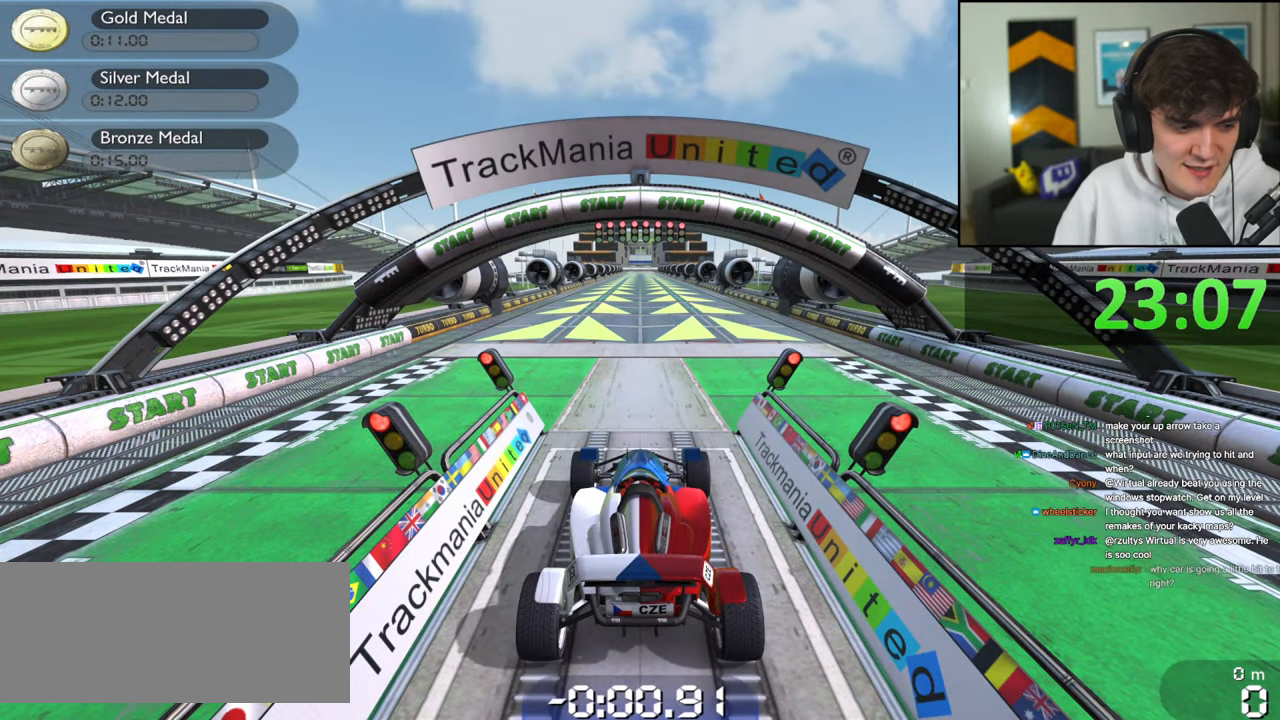
{"keys": [], "events": []}
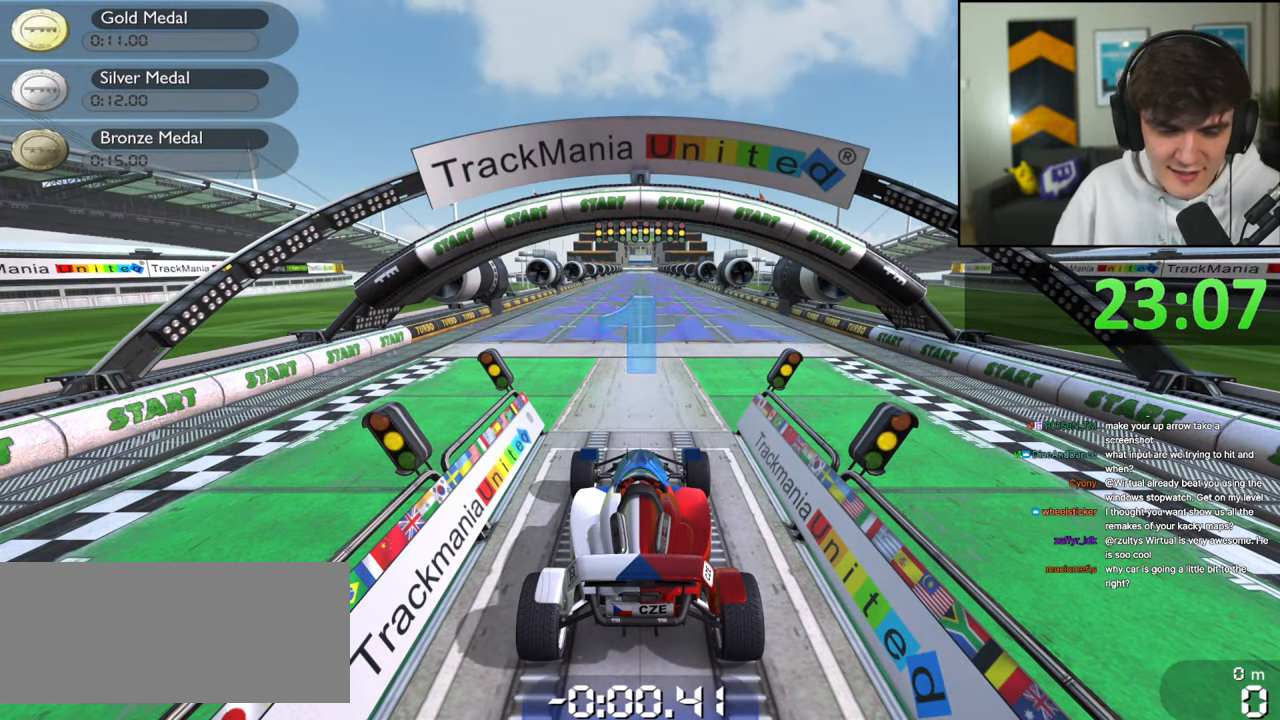
{"keys": [], "events": []}
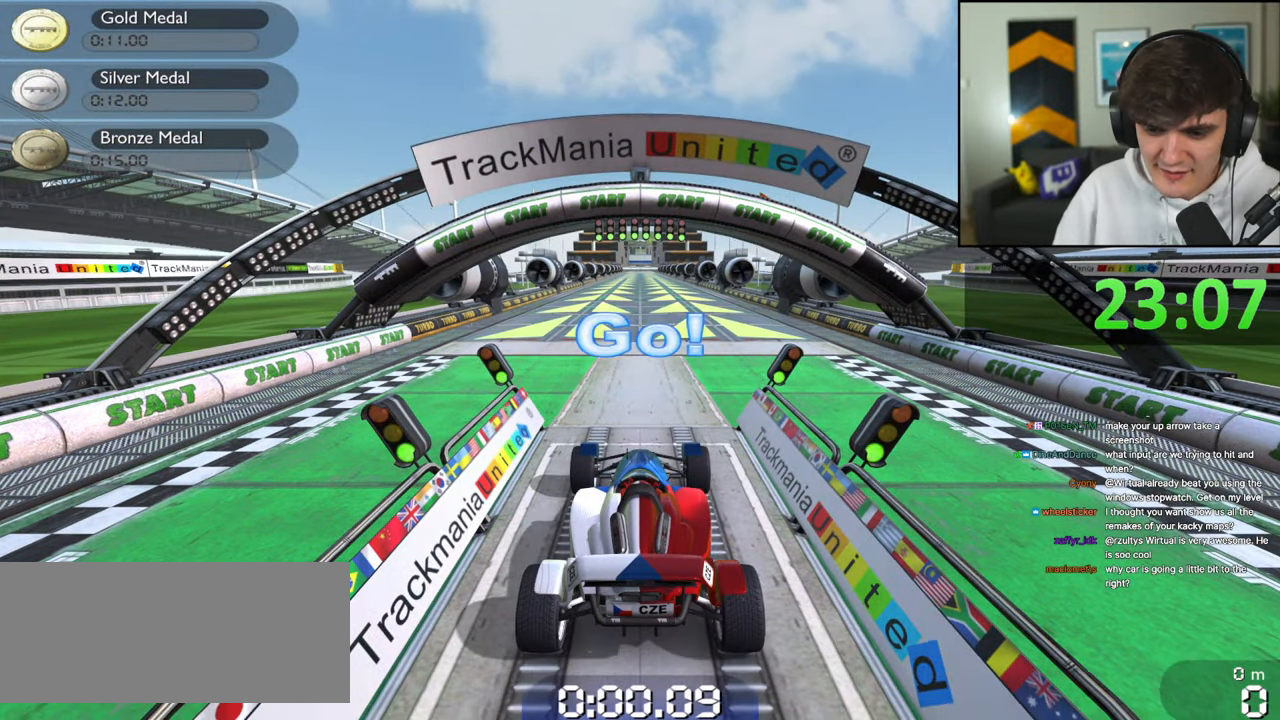
{"keys": [], "events": []}
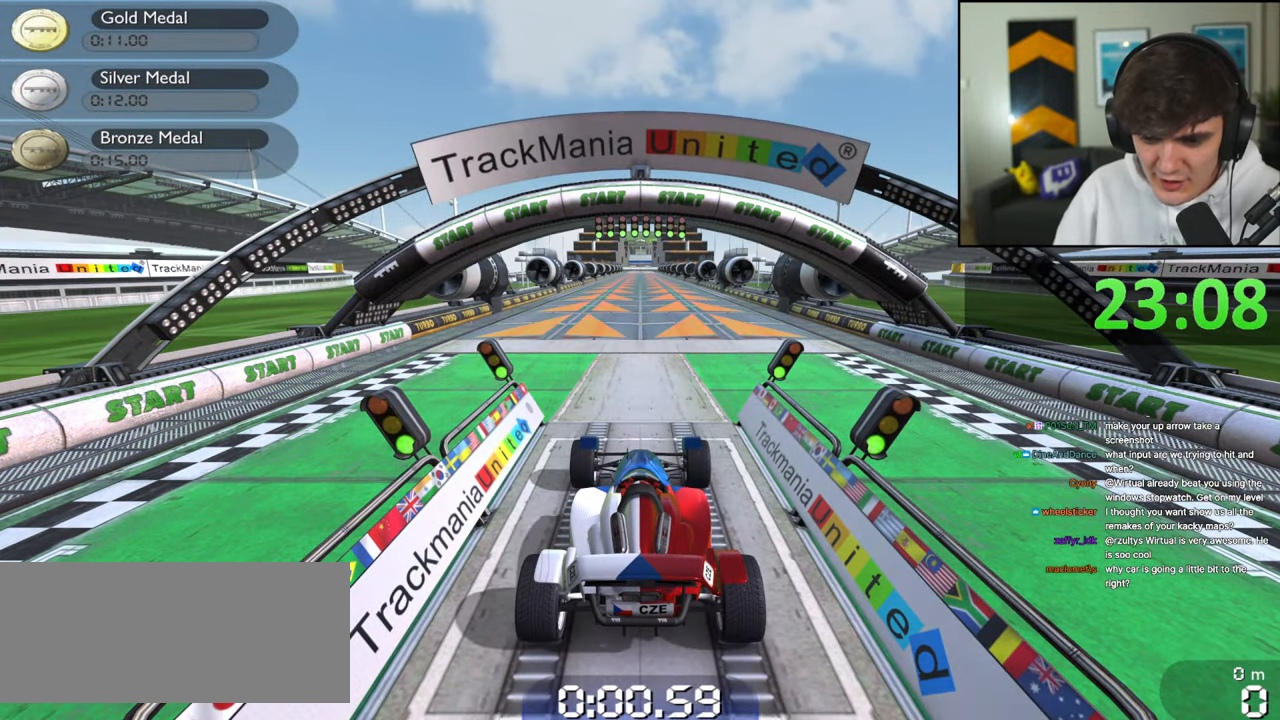
{"keys": ["up"], "events": [[134, "up", "down"]]}
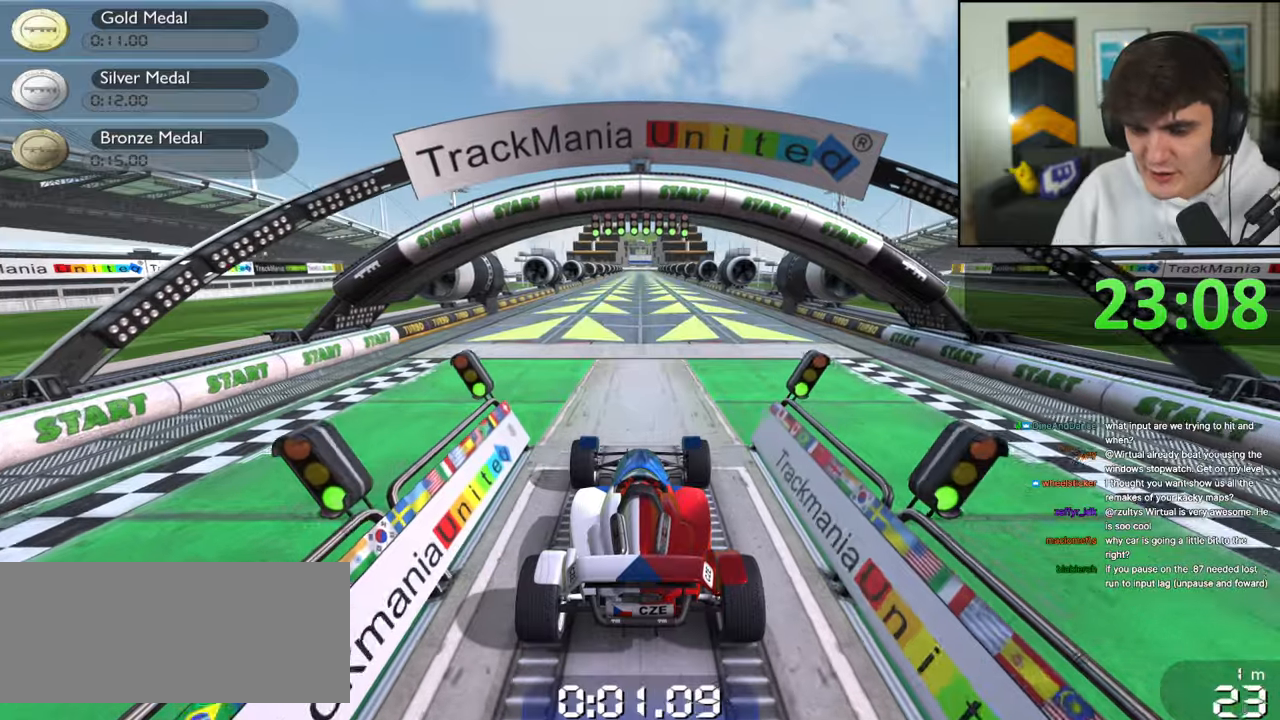
{"keys": ["up"], "events": []}
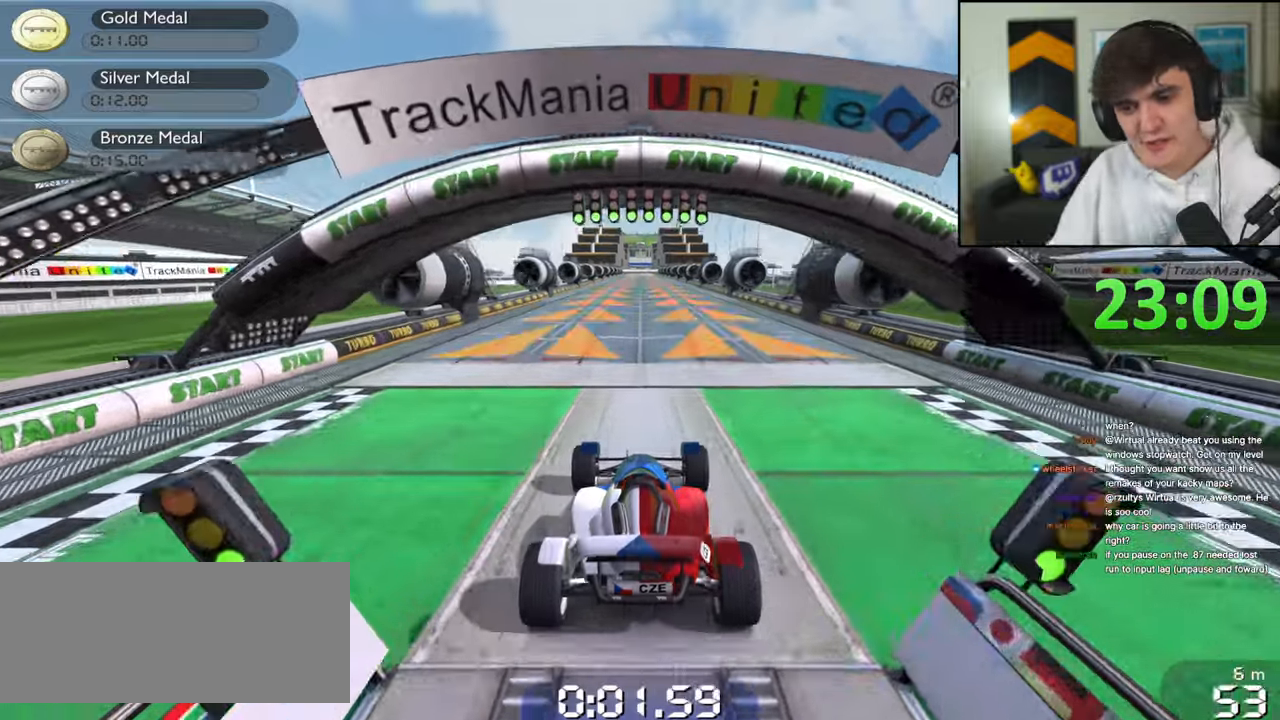
{"keys": ["up"], "events": []}
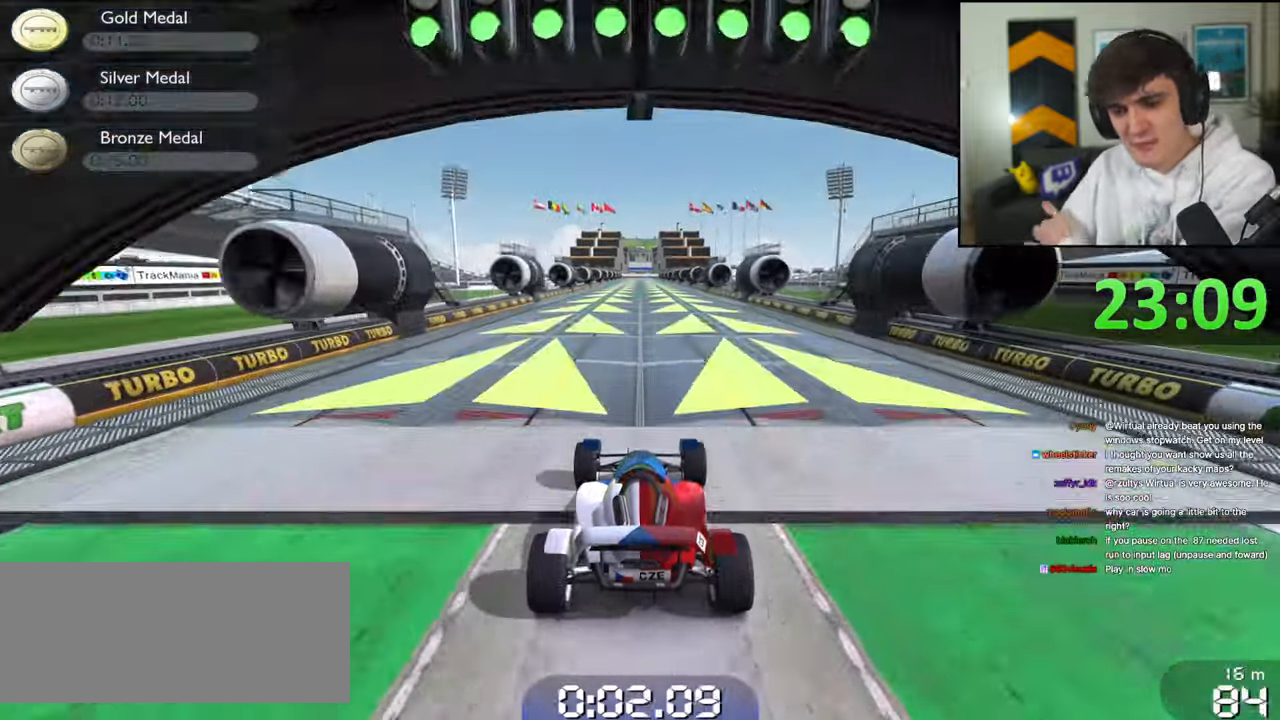
{"keys": ["up"], "events": []}
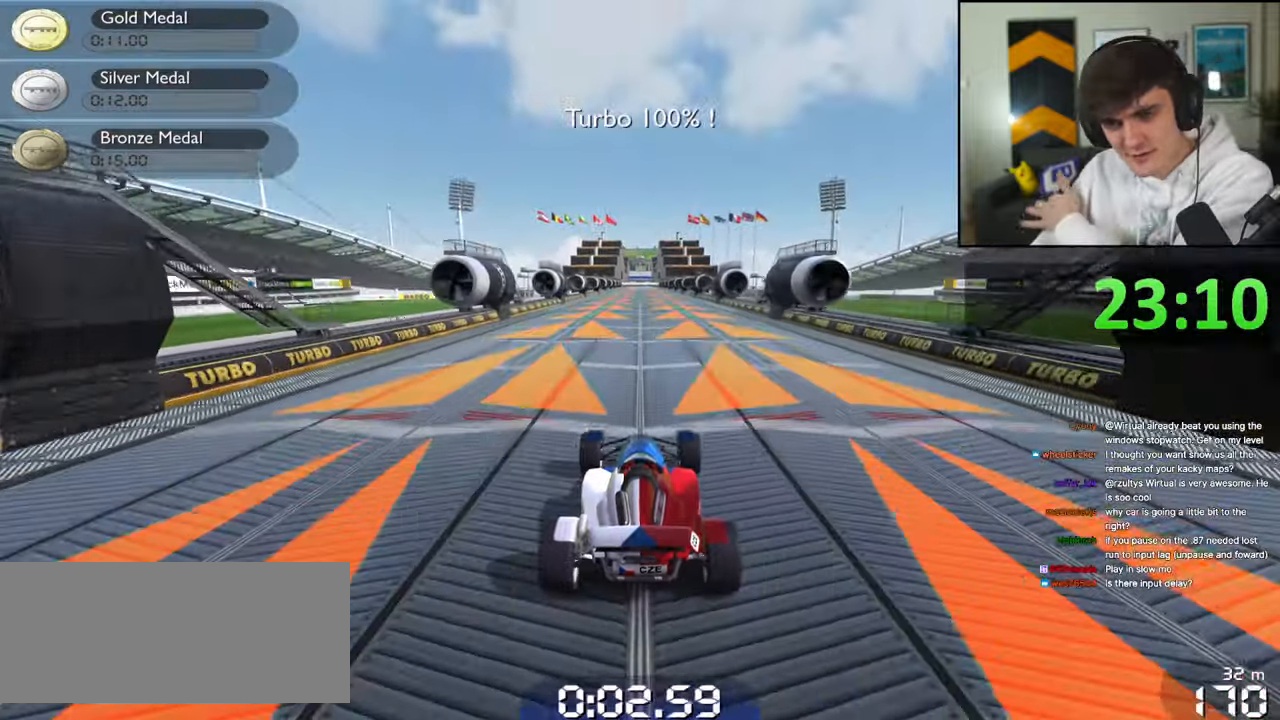
{"keys": ["up"], "events": []}
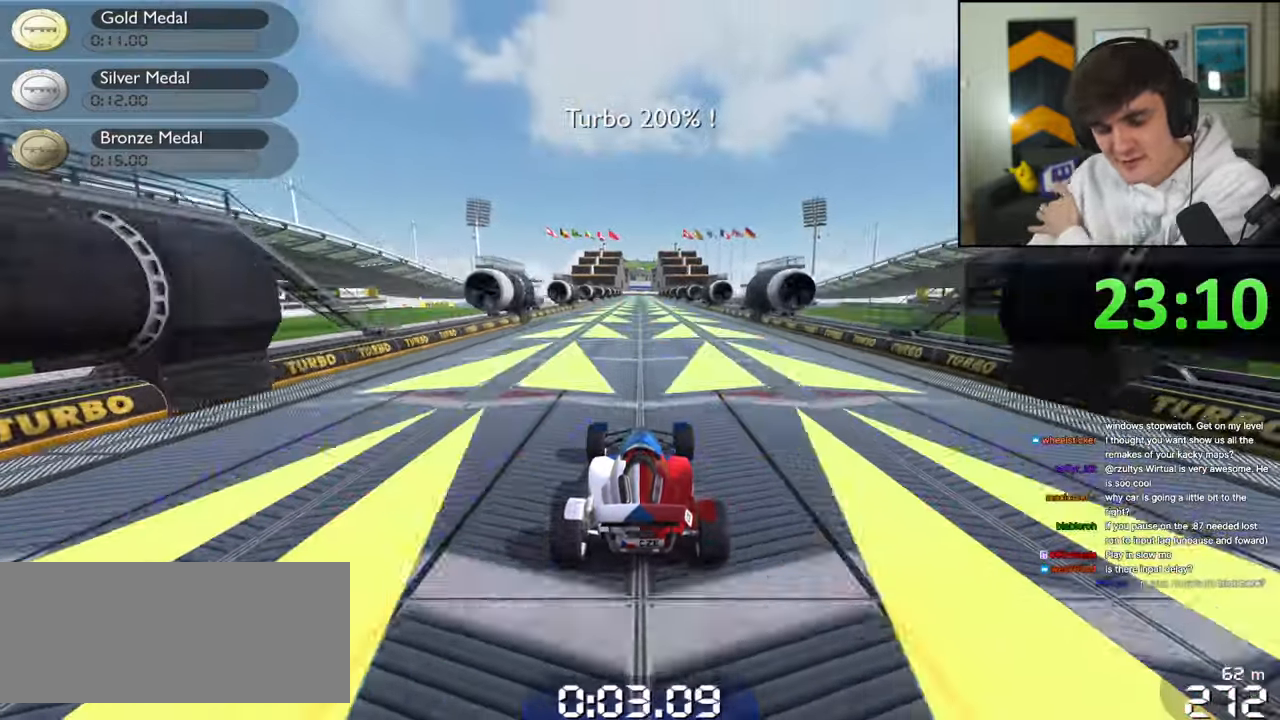
{"keys": ["up"], "events": []}
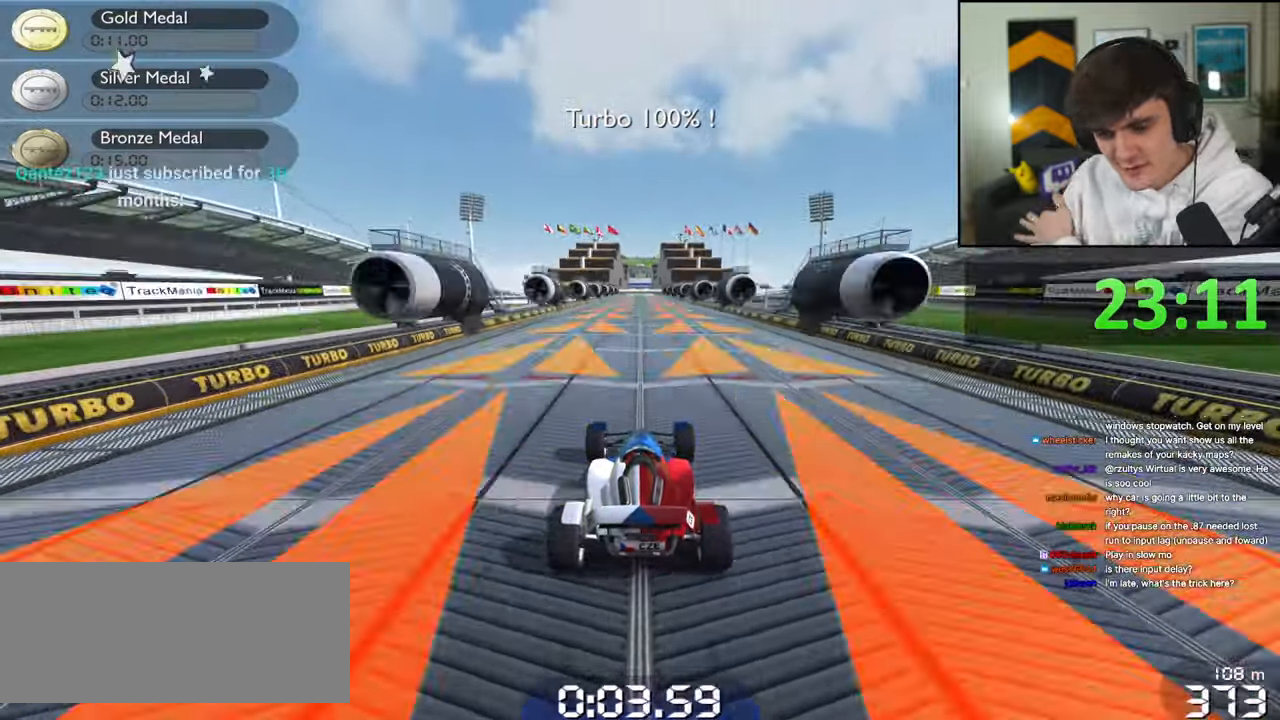
{"keys": ["up"], "events": []}
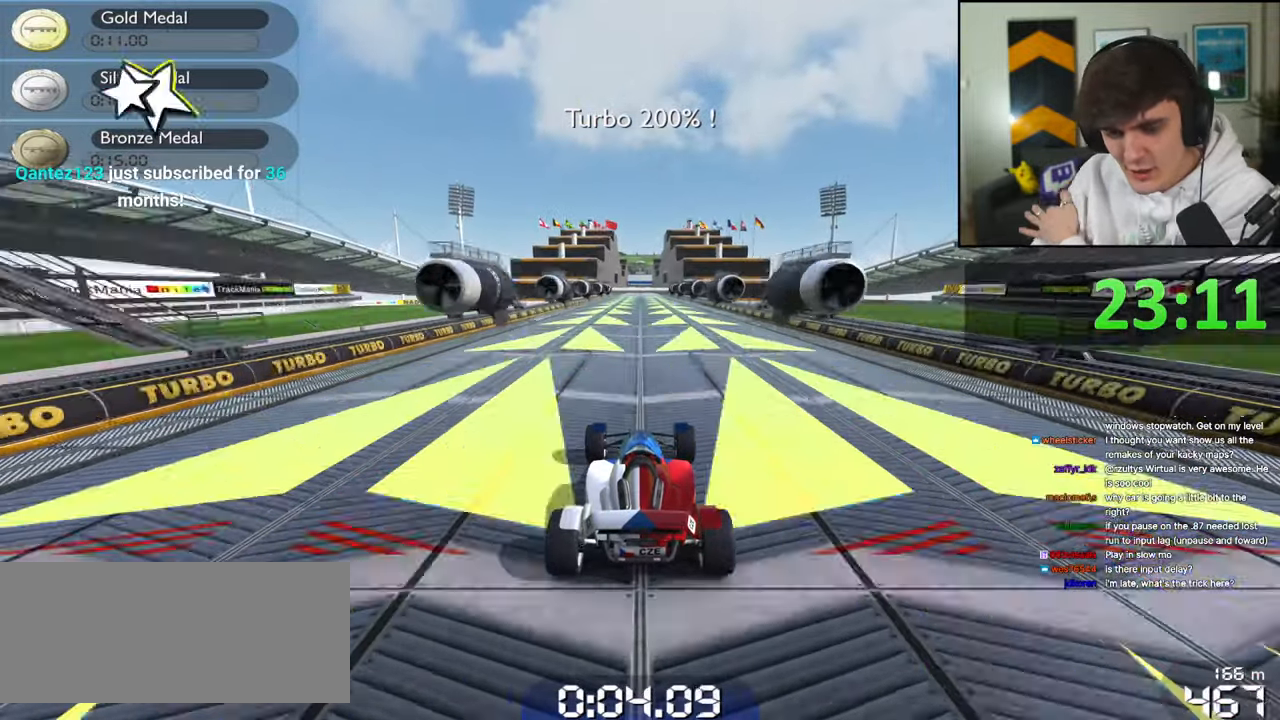
{"keys": ["up"], "events": []}
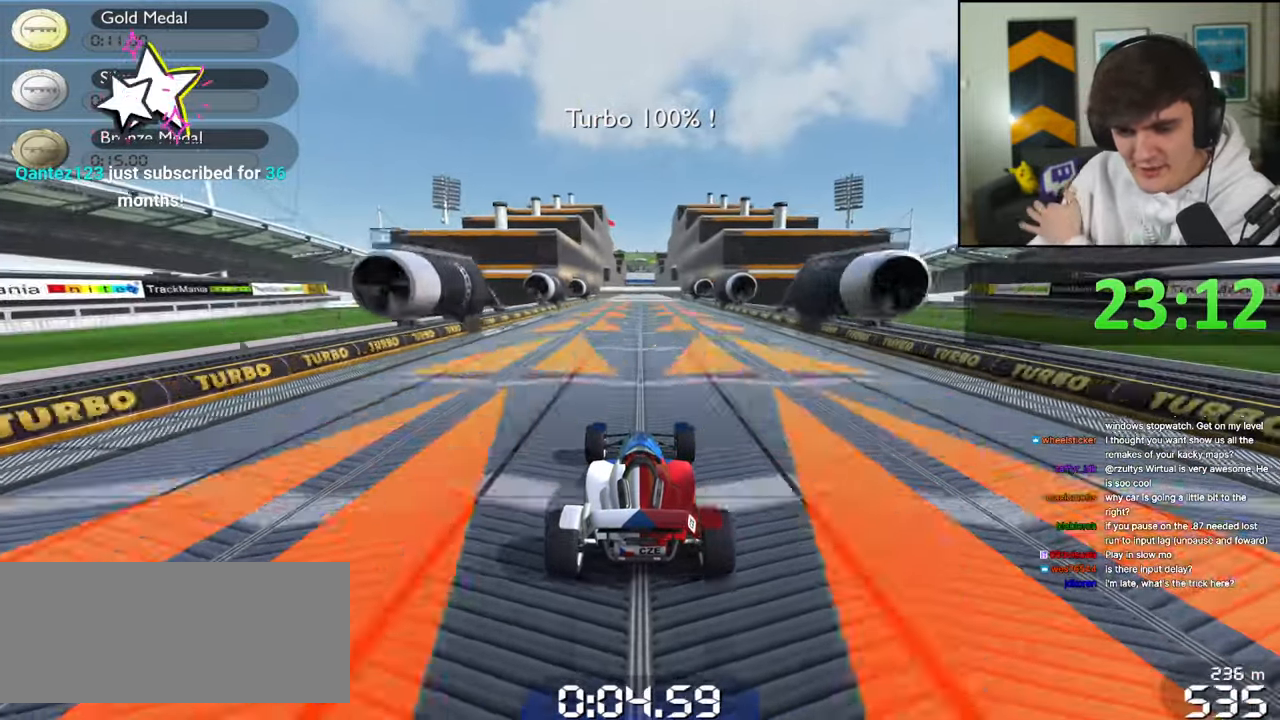
{"keys": ["up"], "events": []}
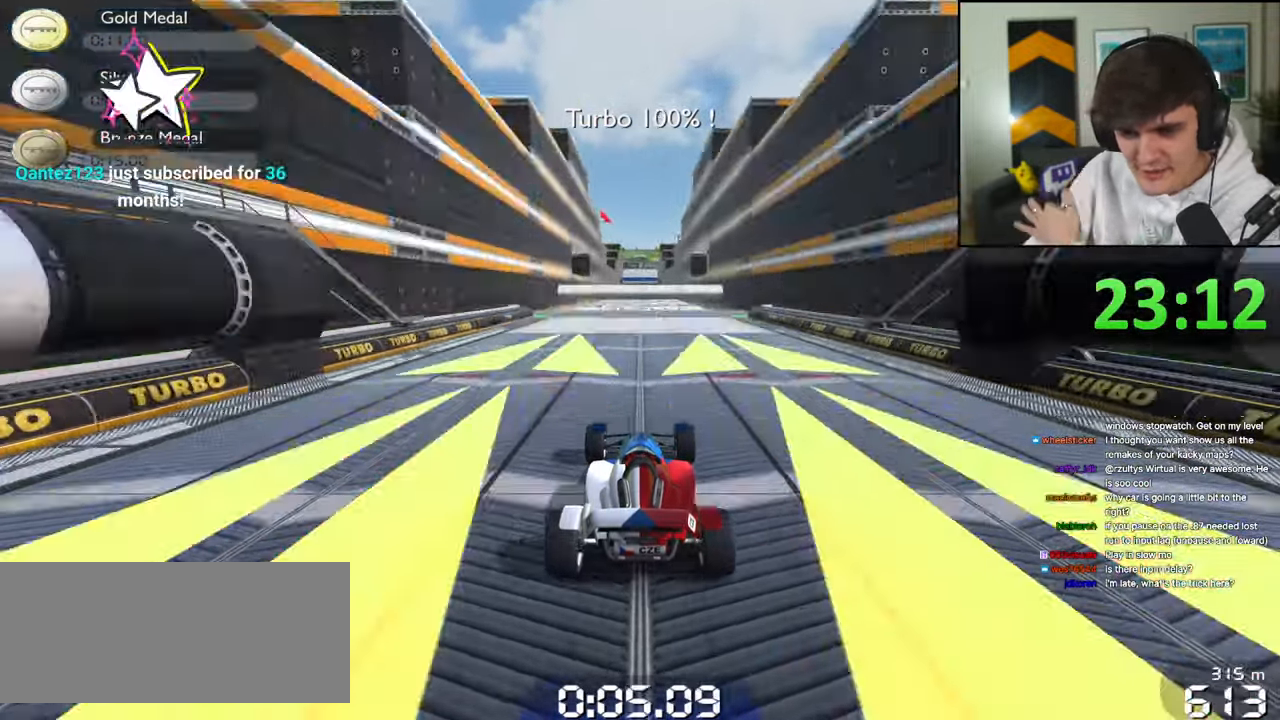
{"keys": ["up"], "events": []}